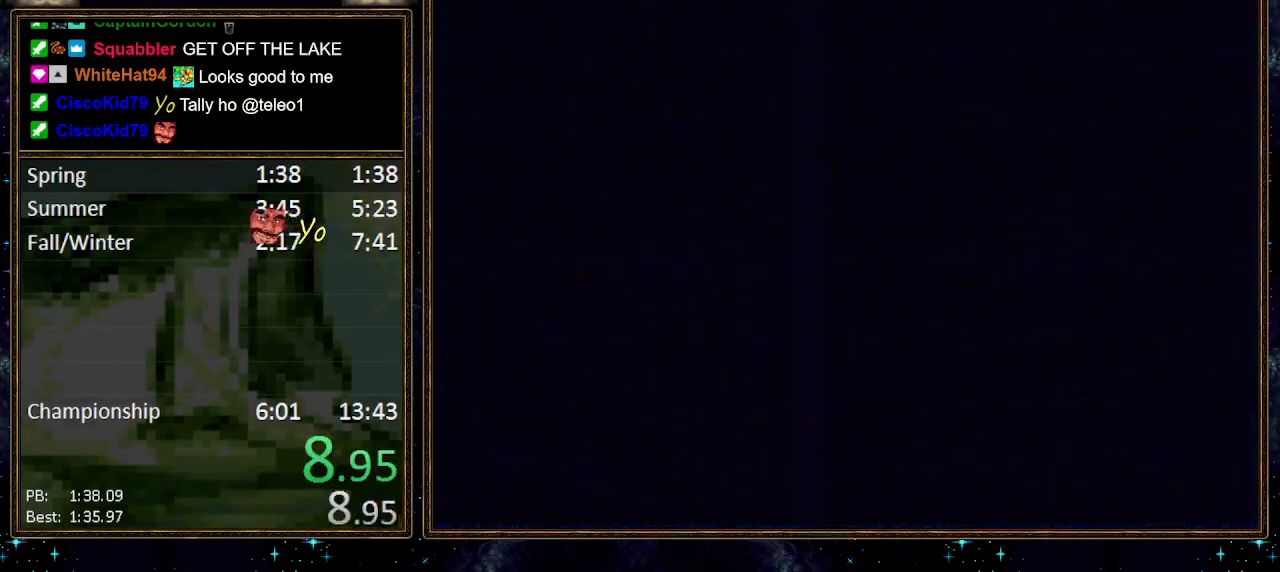
Gameplay with a controller (Nintendo layout); each line is a JSON object with the inputs held at the frame after it. "events" lists button and stick changes between this image and that frame as [ms after this image, input, new state], when the widget could be followed in between. Not read: L1 L3 R1 R3.
{"buttons": ["A"], "events": []}
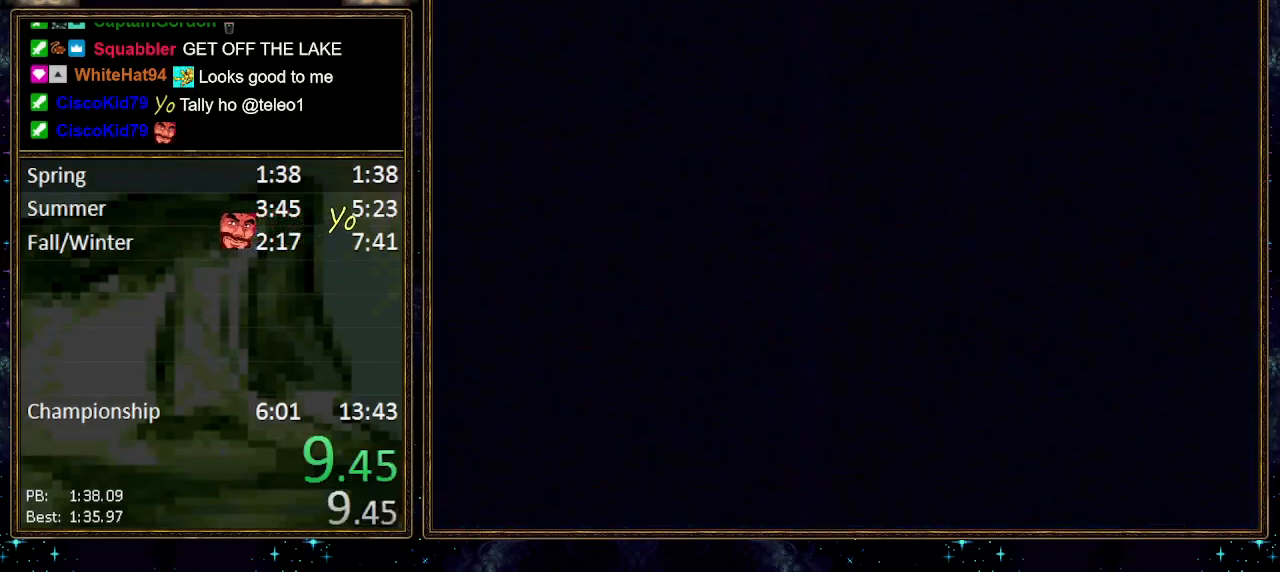
{"buttons": ["A"], "events": [[33, "A", "up"], [67, "A", "down"], [117, "A", "up"], [283, "A", "down"], [350, "A", "up"], [417, "A", "down"], [450, "A", "up"], [500, "A", "down"]]}
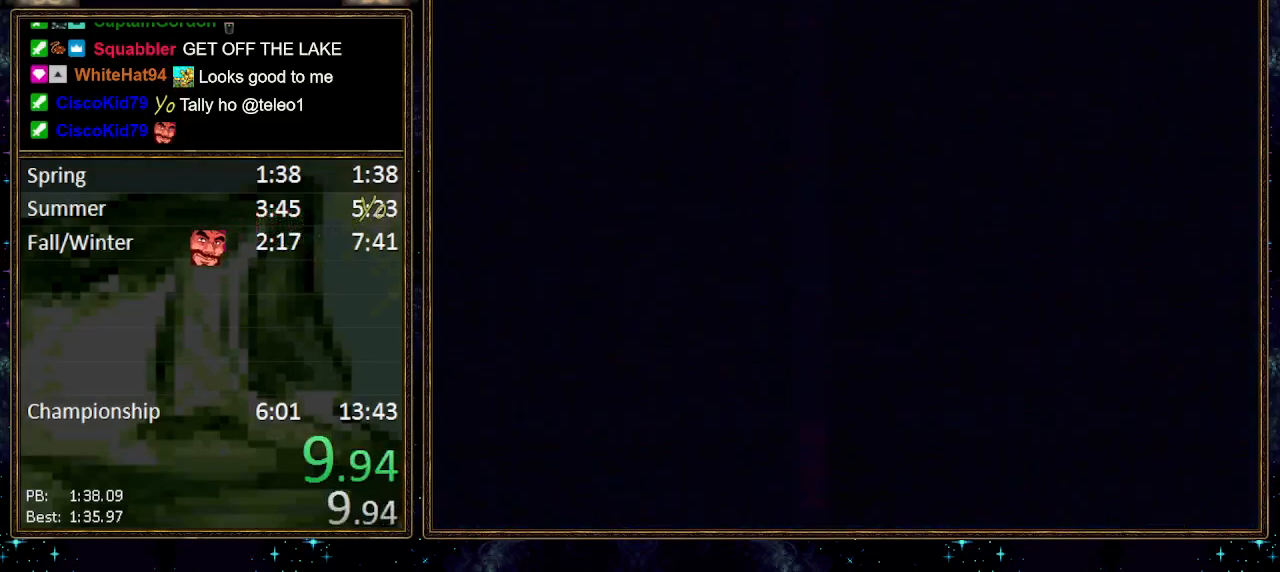
{"buttons": [], "events": [[67, "A", "up"], [100, "A", "down"], [150, "A", "up"], [217, "A", "down"], [250, "A", "up"], [317, "A", "down"], [383, "A", "up"], [433, "A", "down"], [467, "A", "up"]]}
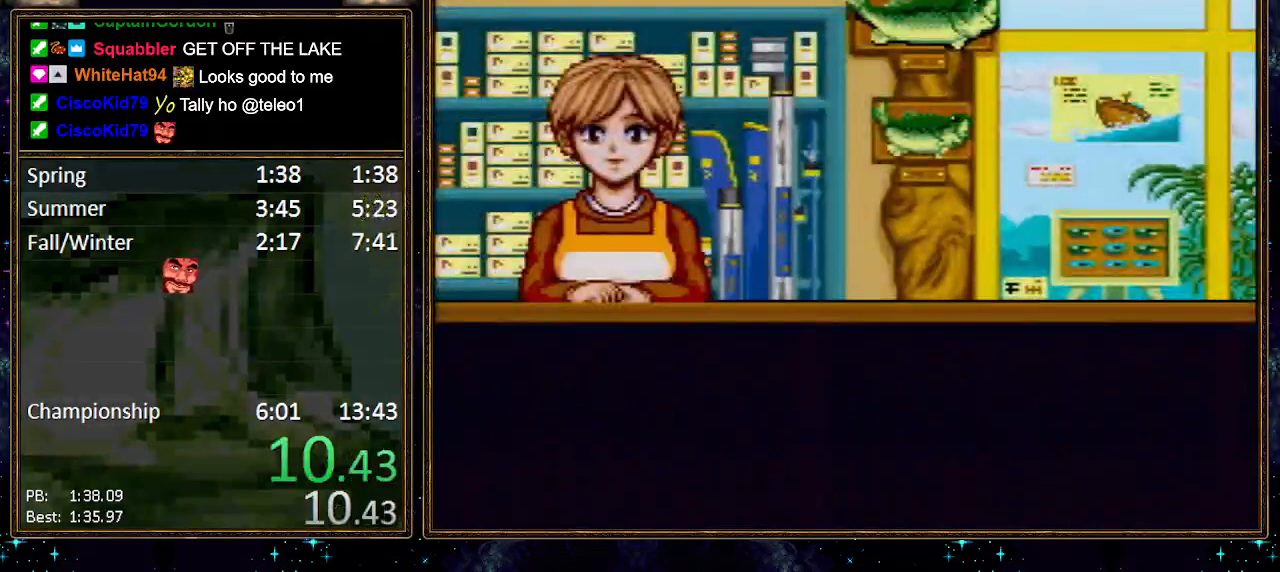
{"buttons": ["DPAD_DOWN"], "events": [[283, "DPAD_DOWN", "down"], [317, "DPAD_DOWN", "up"], [417, "DPAD_DOWN", "down"], [433, "DPAD_DOWN", "up"], [500, "DPAD_DOWN", "down"]]}
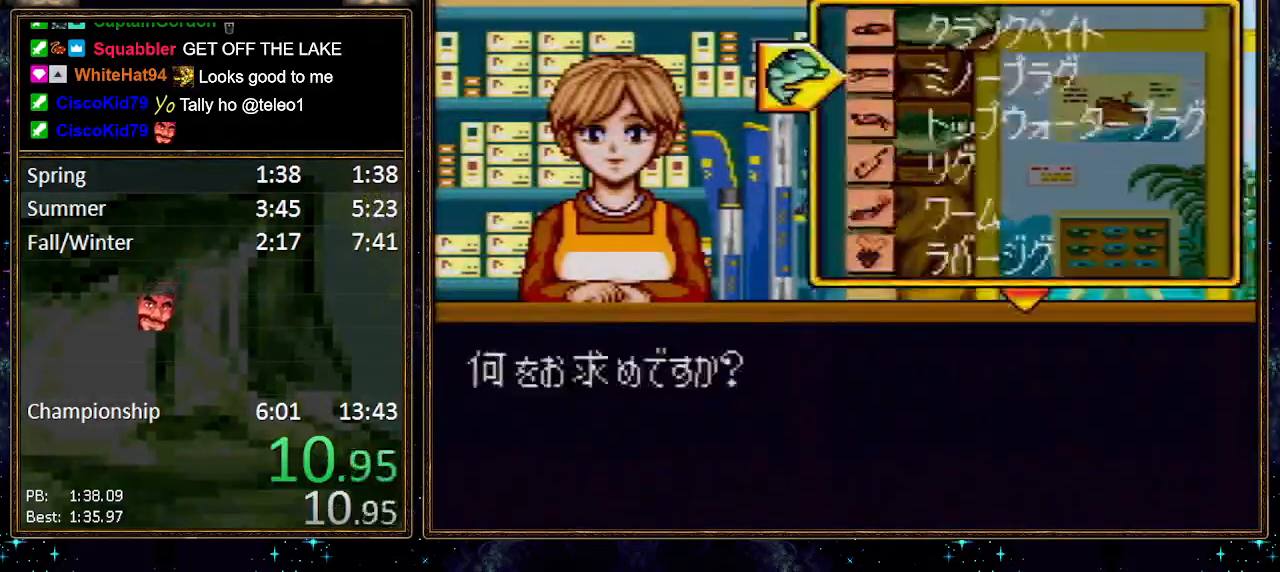
{"buttons": ["DPAD_DOWN"], "events": [[67, "DPAD_DOWN", "up"], [133, "DPAD_DOWN", "down"], [183, "DPAD_DOWN", "up"], [250, "DPAD_DOWN", "down"], [283, "DPAD_DOWN", "up"], [350, "DPAD_DOWN", "down"], [400, "DPAD_DOWN", "up"], [500, "DPAD_DOWN", "down"]]}
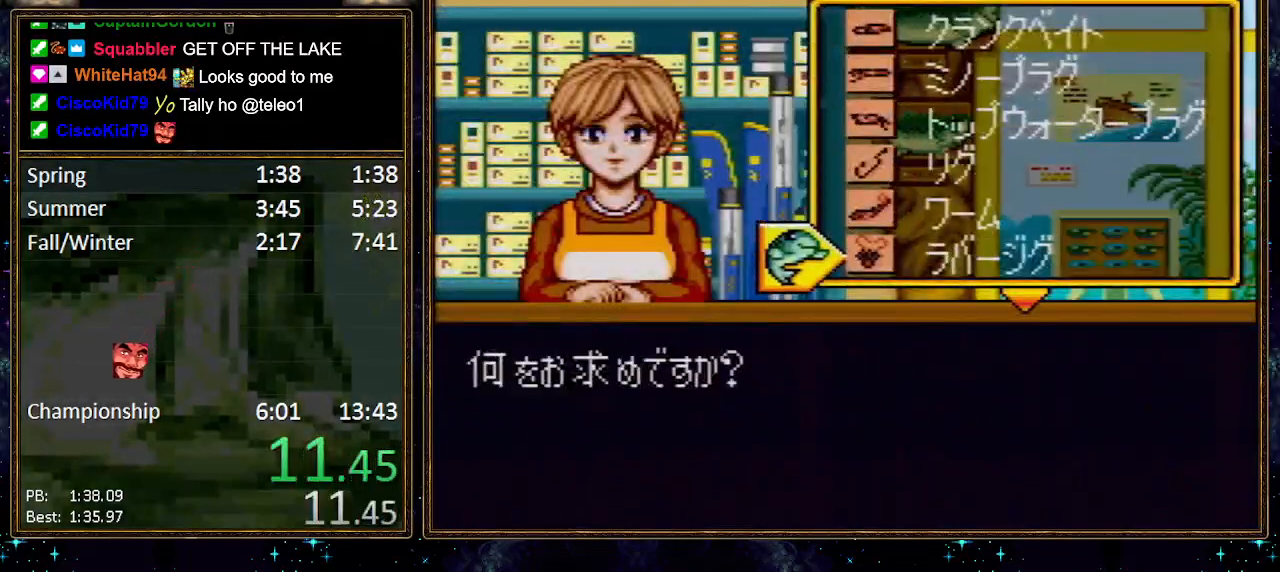
{"buttons": [], "events": [[33, "DPAD_DOWN", "up"], [83, "DPAD_DOWN", "down"], [150, "DPAD_DOWN", "up"], [217, "DPAD_DOWN", "down"], [250, "DPAD_DOWN", "up"], [317, "DPAD_DOWN", "down"], [383, "DPAD_DOWN", "up"], [450, "DPAD_DOWN", "down"], [500, "DPAD_DOWN", "up"]]}
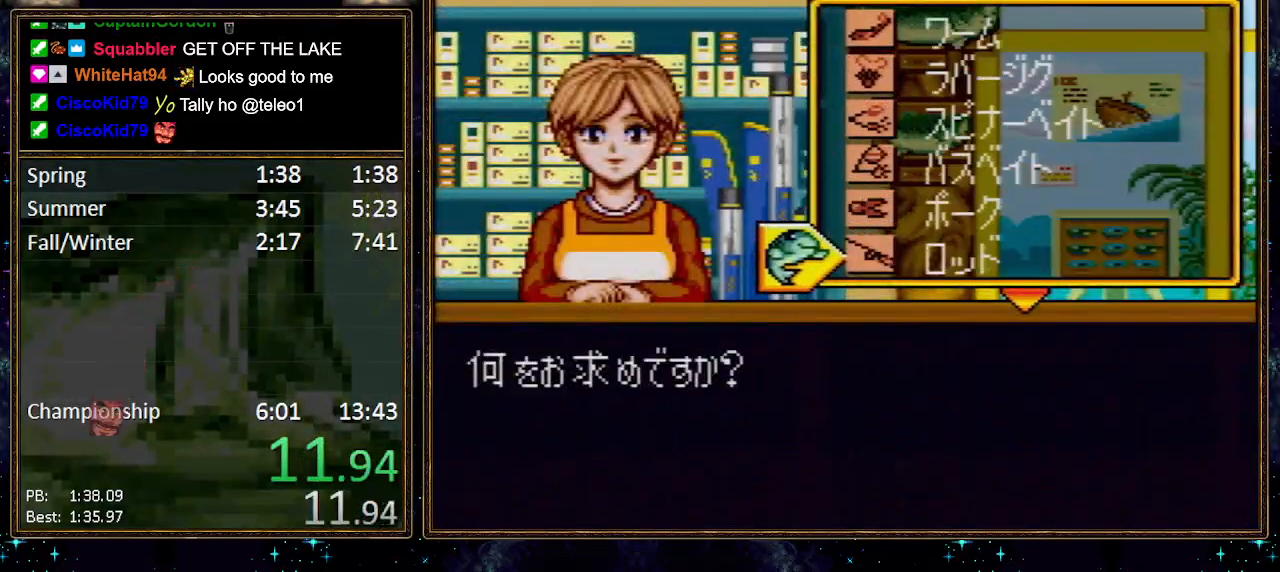
{"buttons": [], "events": [[67, "DPAD_DOWN", "down"], [217, "DPAD_DOWN", "up"], [283, "A", "down"], [383, "A", "up"]]}
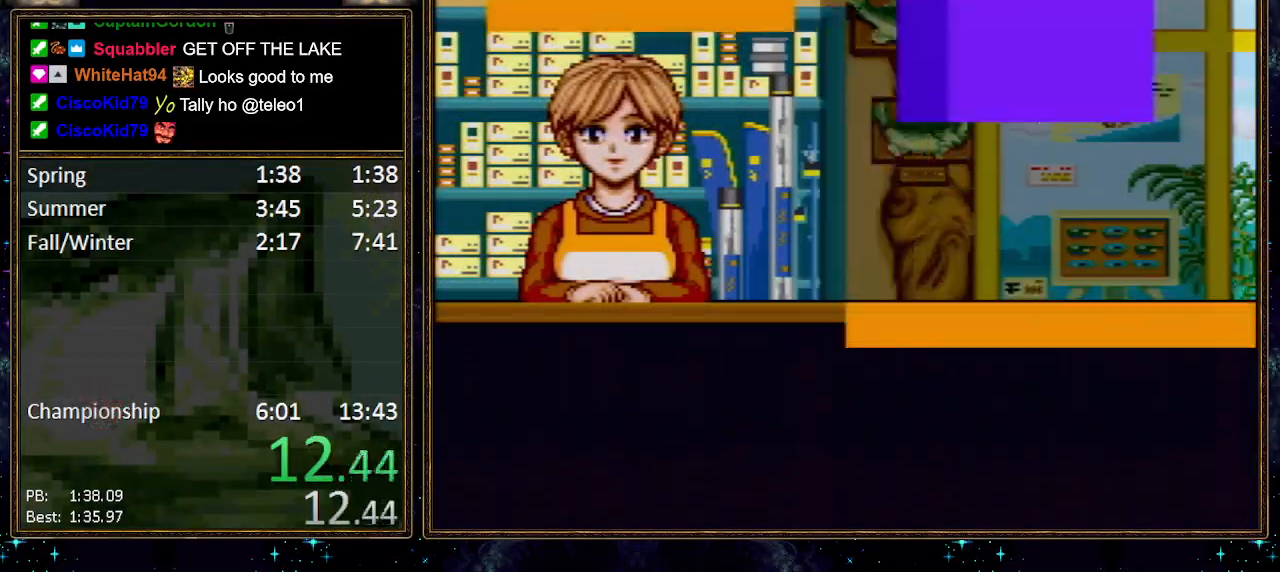
{"buttons": ["A"], "events": [[350, "DPAD_LEFT", "down"], [433, "DPAD_LEFT", "up"], [500, "A", "down"]]}
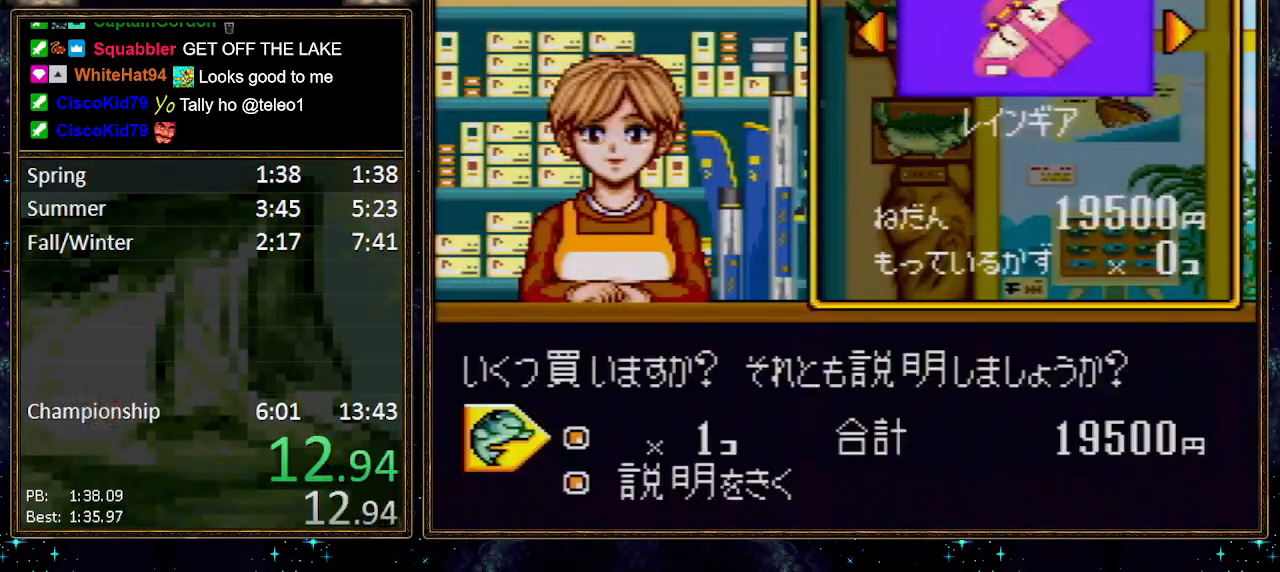
{"buttons": [], "events": [[33, "A", "up"], [67, "A", "down"], [133, "A", "up"], [167, "A", "down"], [217, "A", "up"], [317, "DPAD_LEFT", "down"], [383, "DPAD_LEFT", "up"], [433, "DPAD_LEFT", "down"], [500, "DPAD_LEFT", "up"]]}
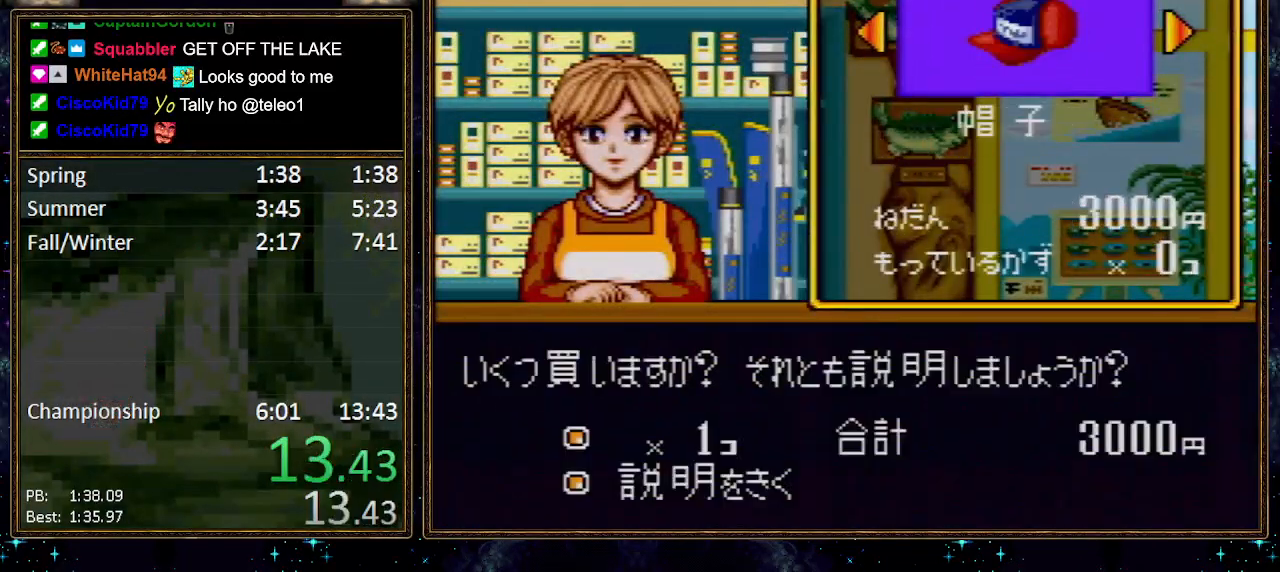
{"buttons": [], "events": [[67, "A", "down"], [117, "A", "up"], [150, "A", "down"], [217, "A", "up"], [250, "A", "down"], [283, "A", "up"], [350, "B", "down"], [417, "B", "up"], [483, "B", "down"], [500, "B", "up"]]}
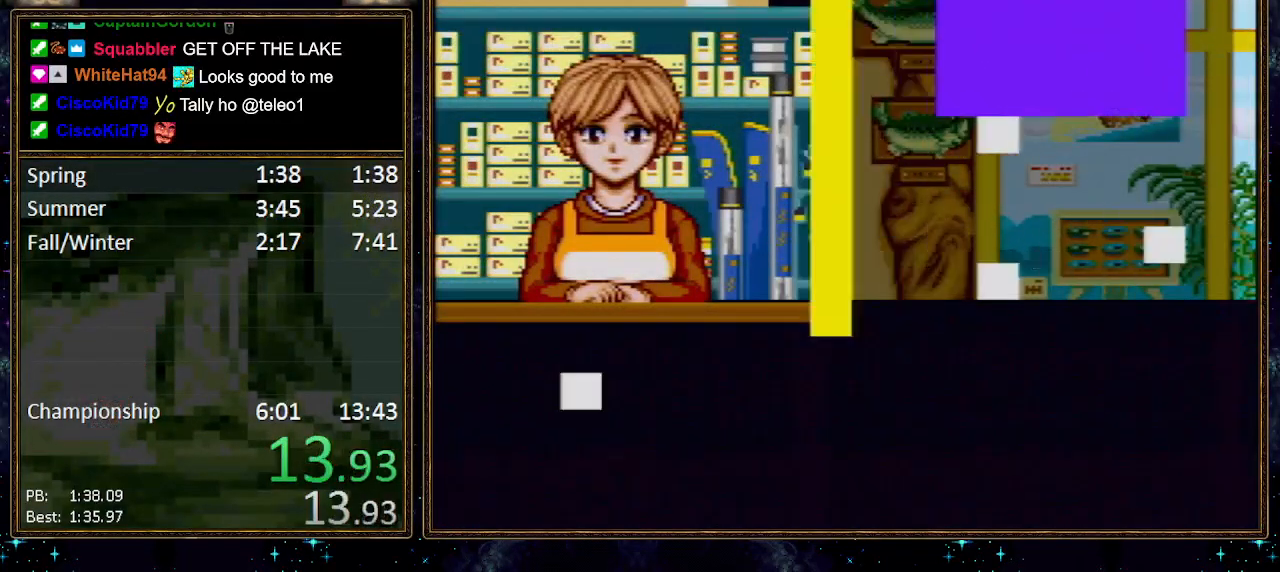
{"buttons": [], "events": [[67, "B", "down"], [117, "B", "up"], [150, "B", "down"], [217, "B", "up"], [250, "B", "down"], [317, "B", "up"], [350, "B", "down"], [400, "B", "up"], [433, "B", "down"], [500, "B", "up"]]}
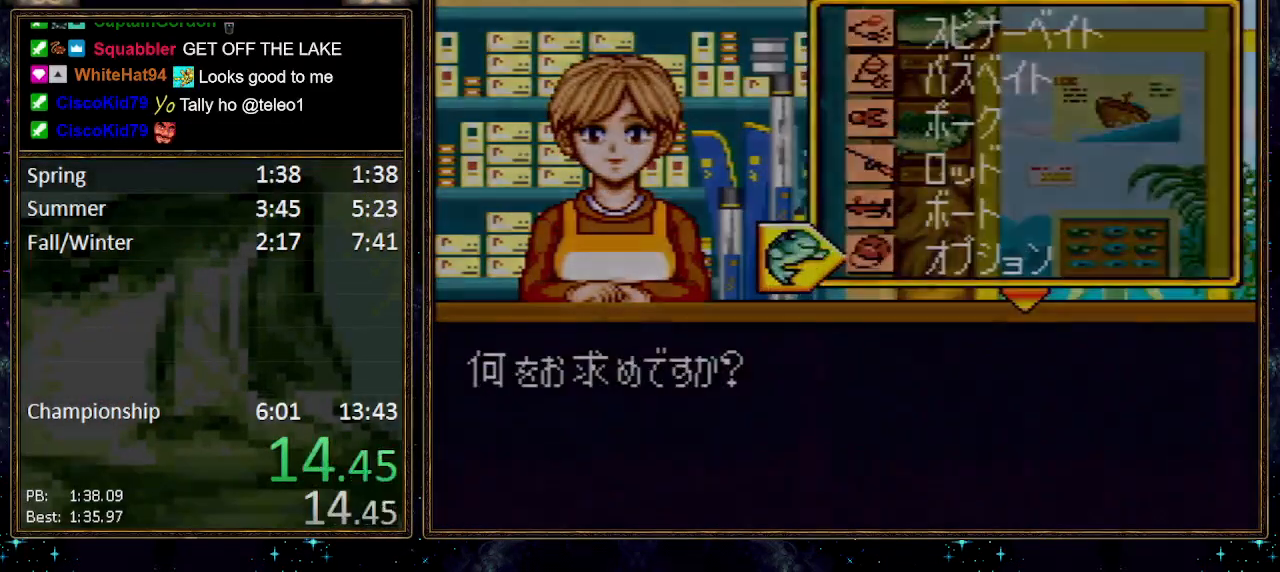
{"buttons": [], "events": [[67, "B", "down"], [133, "B", "up"]]}
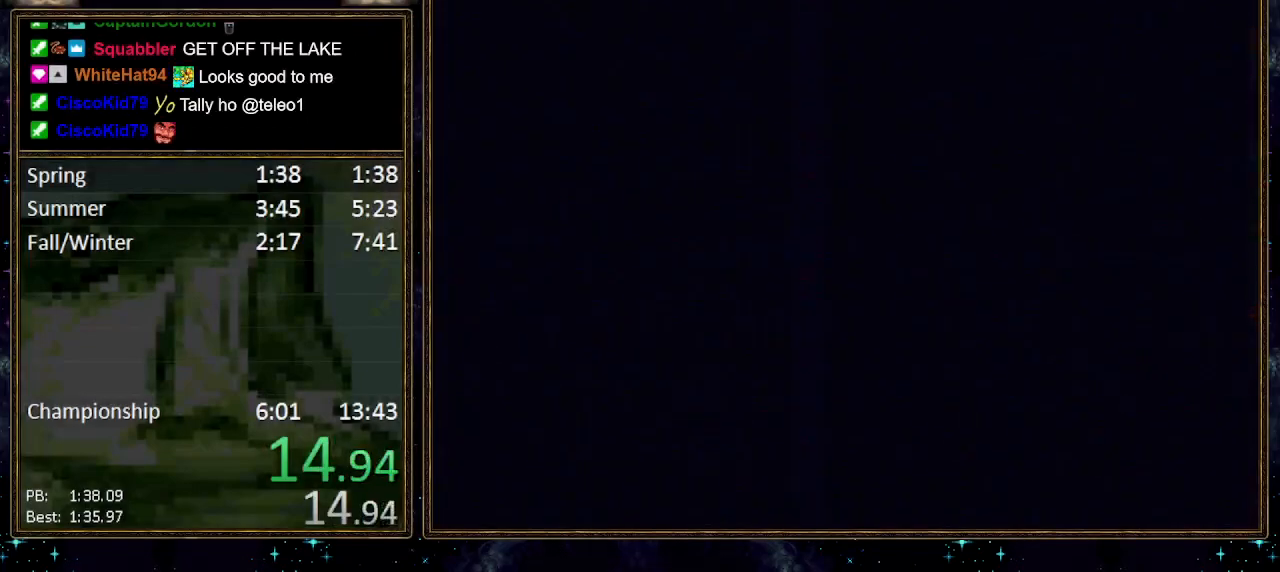
{"buttons": [], "events": []}
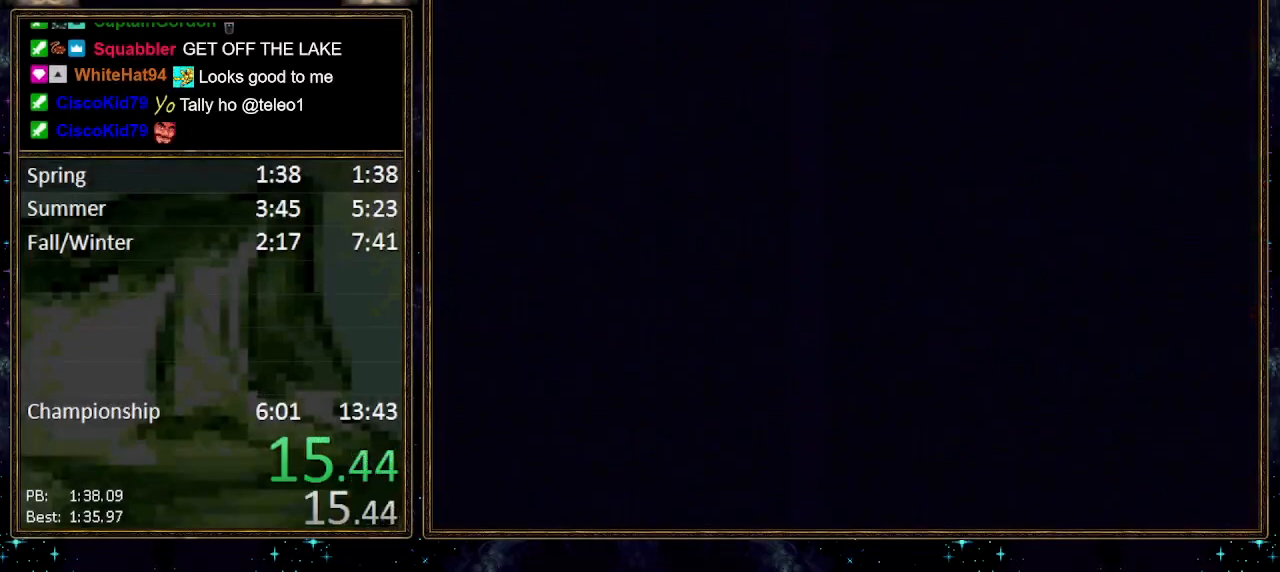
{"buttons": ["A"], "events": [[183, "A", "down"], [250, "A", "up"], [317, "A", "down"], [350, "A", "up"], [500, "A", "down"]]}
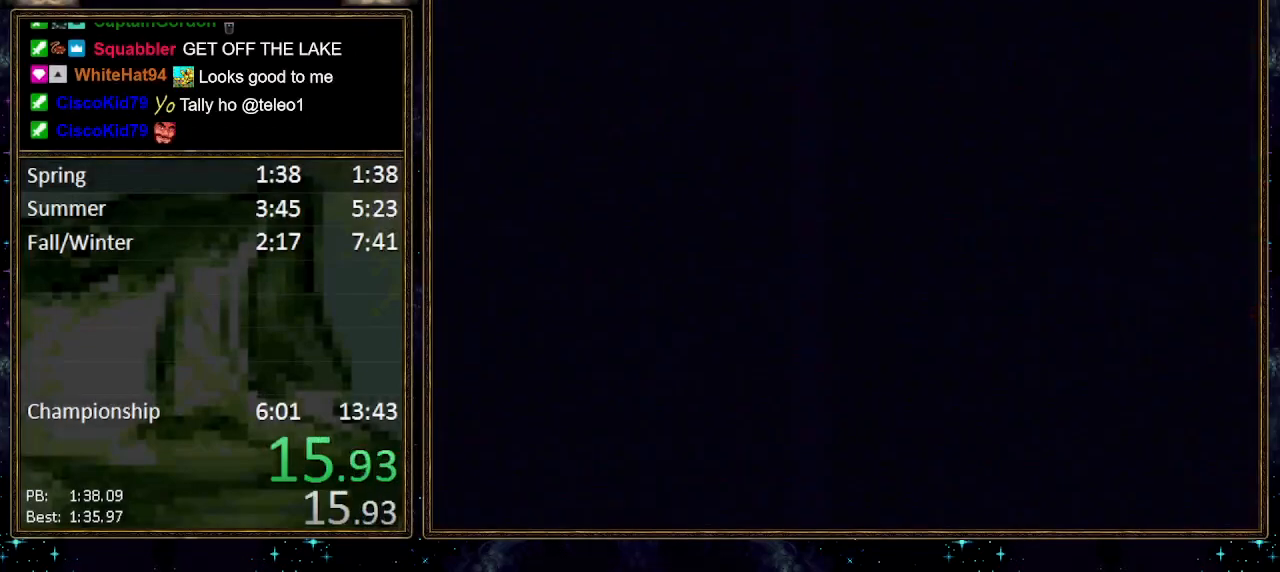
{"buttons": ["A"], "events": [[33, "A", "up"], [183, "A", "down"], [250, "A", "up"], [317, "A", "down"], [350, "A", "up"], [400, "A", "down"], [433, "A", "up"], [500, "A", "down"]]}
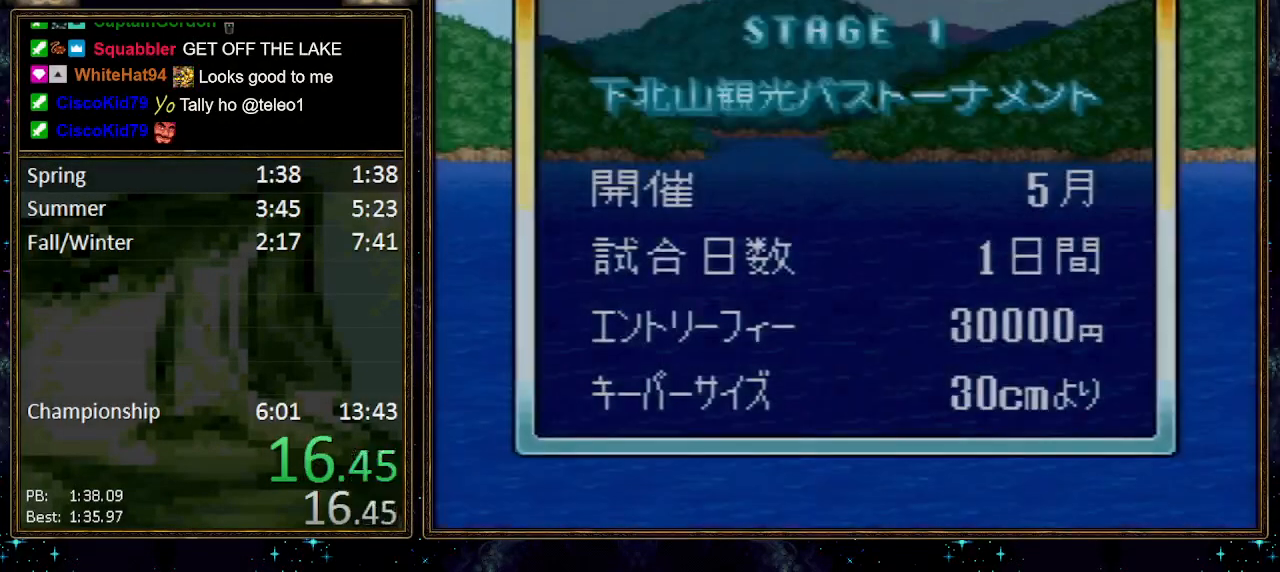
{"buttons": [], "events": [[33, "A", "up"], [100, "A", "down"], [167, "A", "up"]]}
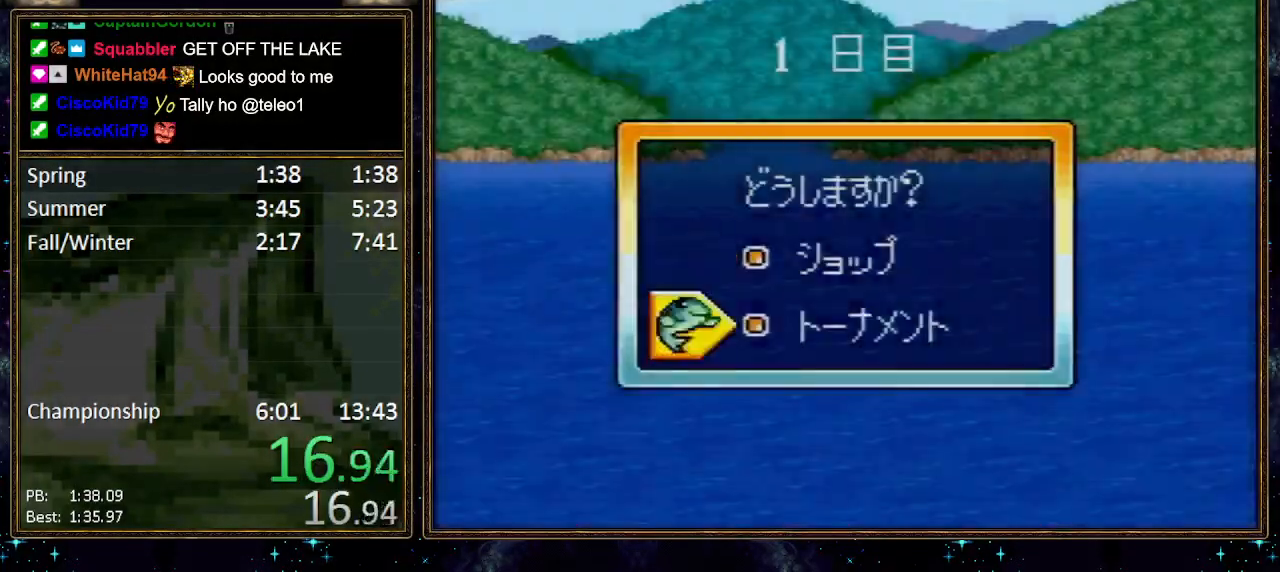
{"buttons": [], "events": [[33, "DPAD_DOWN", "down"], [100, "A", "down"], [117, "DPAD_DOWN", "up"], [150, "A", "up"], [283, "A", "down"], [350, "A", "up"]]}
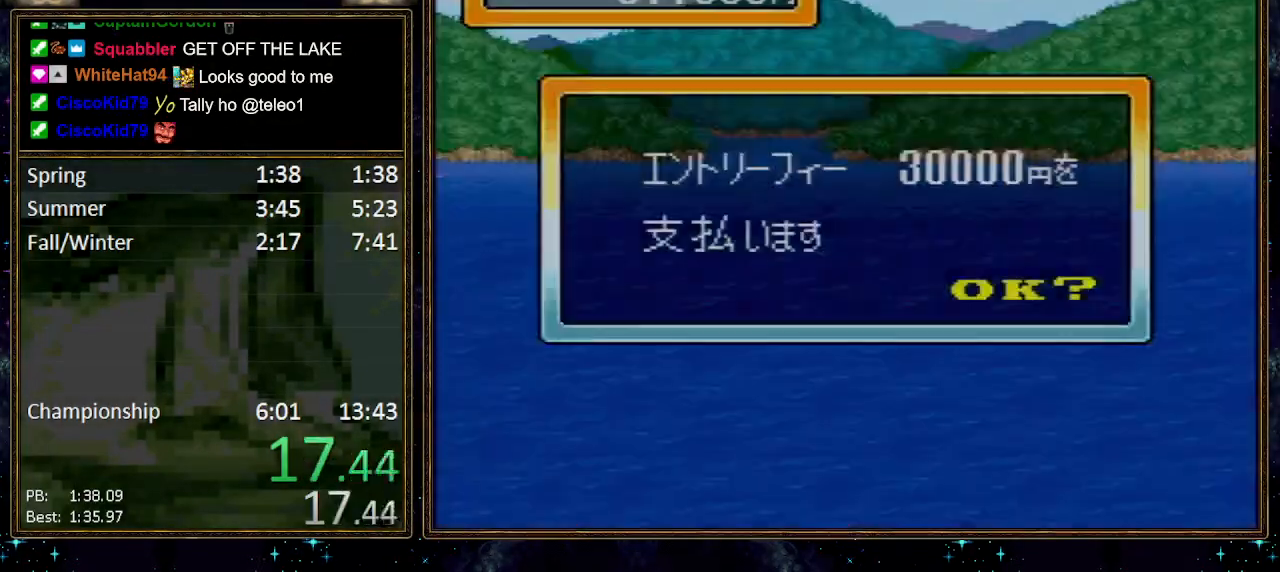
{"buttons": [], "events": [[117, "A", "down"], [150, "A", "up"], [183, "A", "down"], [317, "A", "up"]]}
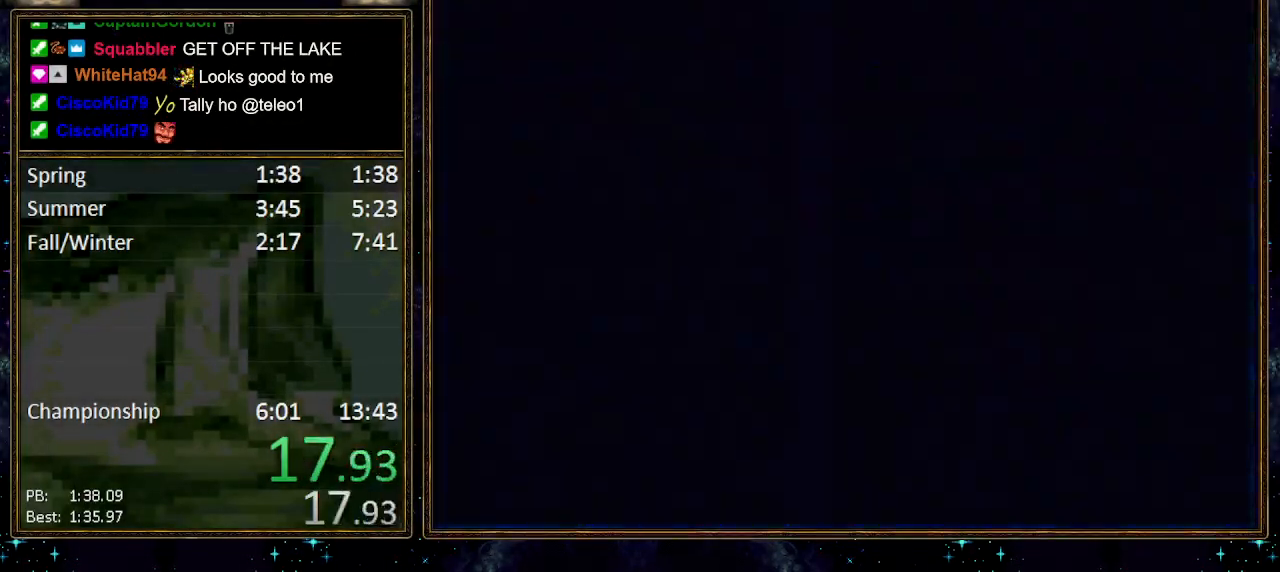
{"buttons": [], "events": []}
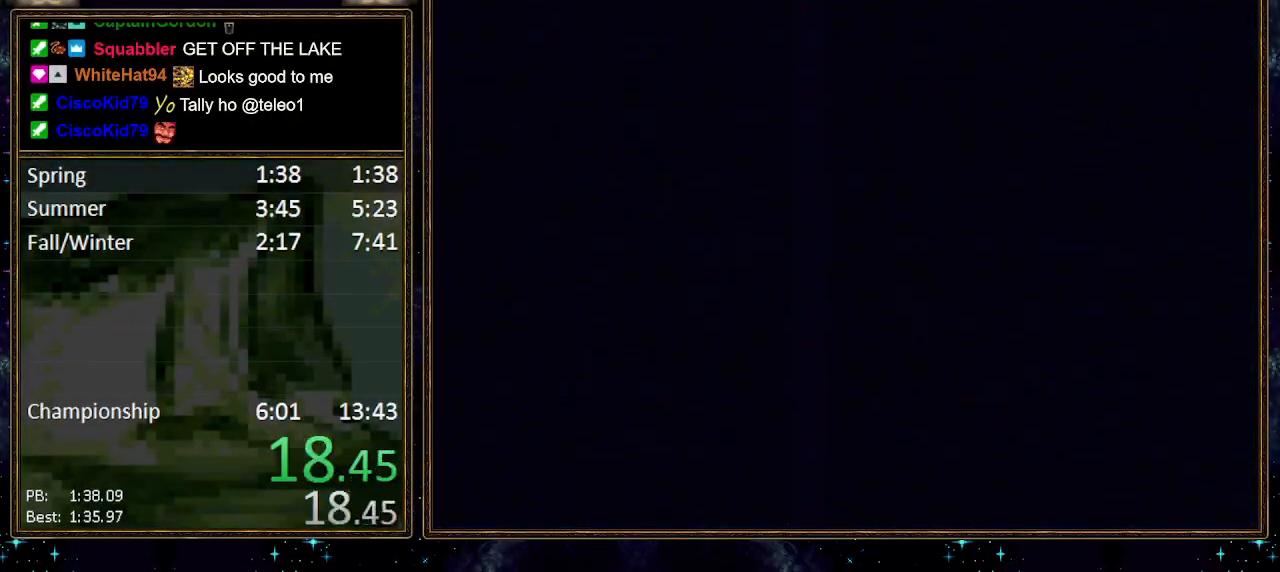
{"buttons": [], "events": []}
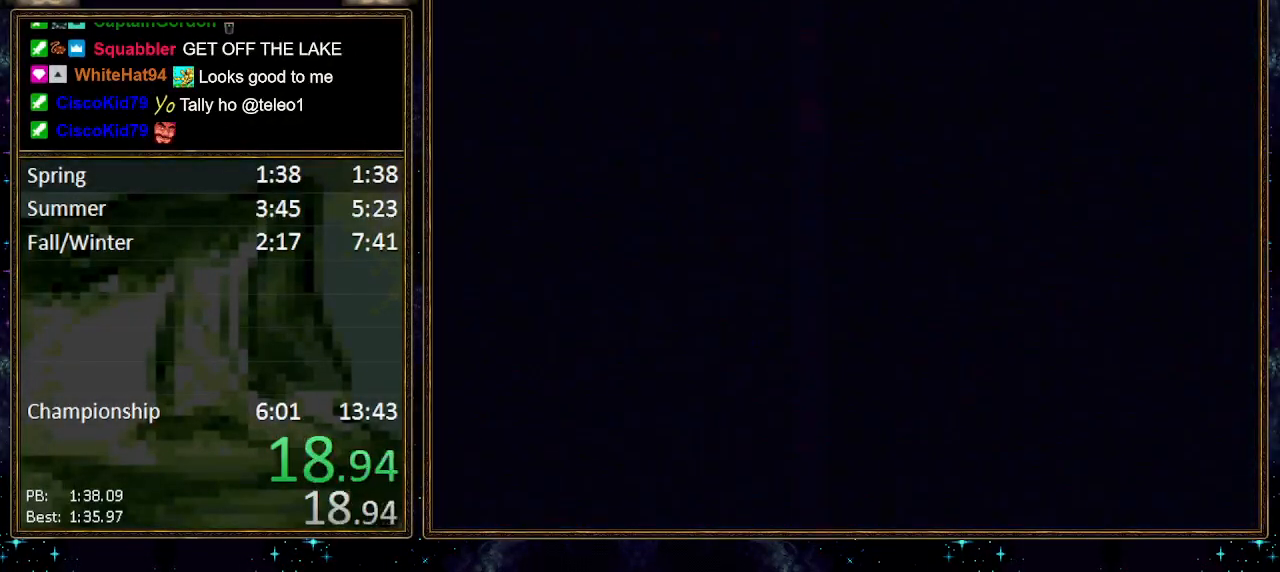
{"buttons": [], "events": []}
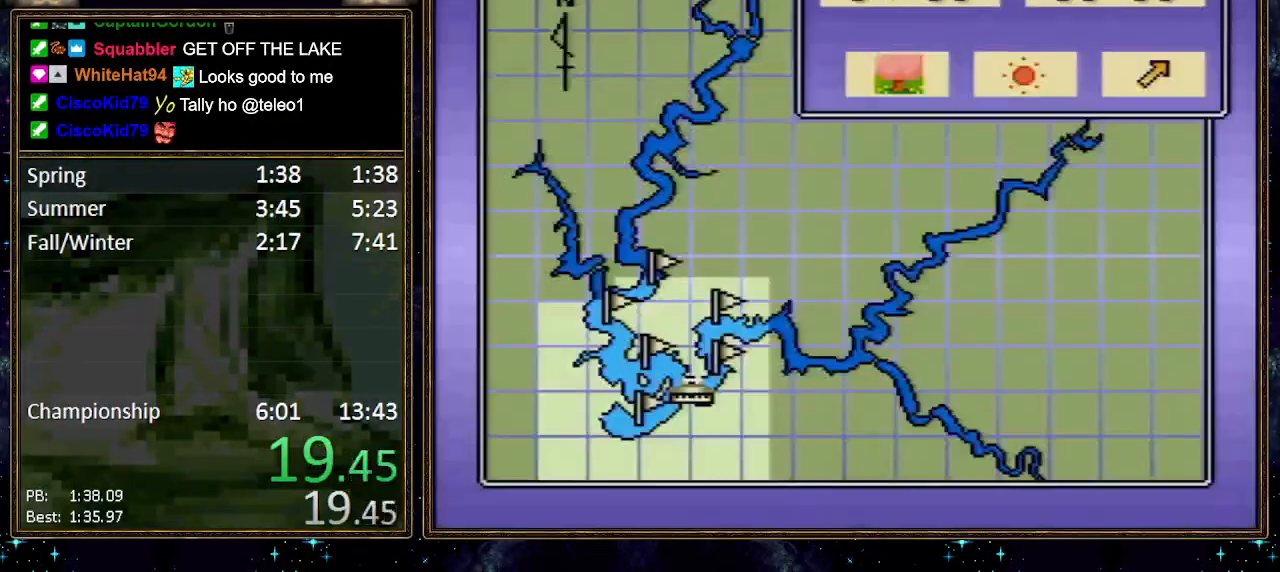
{"buttons": [], "events": [[67, "A", "down"], [117, "A", "up"], [117, "DPAD_RIGHT", "down"], [183, "A", "down"], [183, "DPAD_RIGHT", "up"], [217, "A", "up"], [250, "A", "down"], [317, "A", "up"], [383, "A", "down"], [450, "A", "up"], [483, "A", "down"], [500, "A", "up"]]}
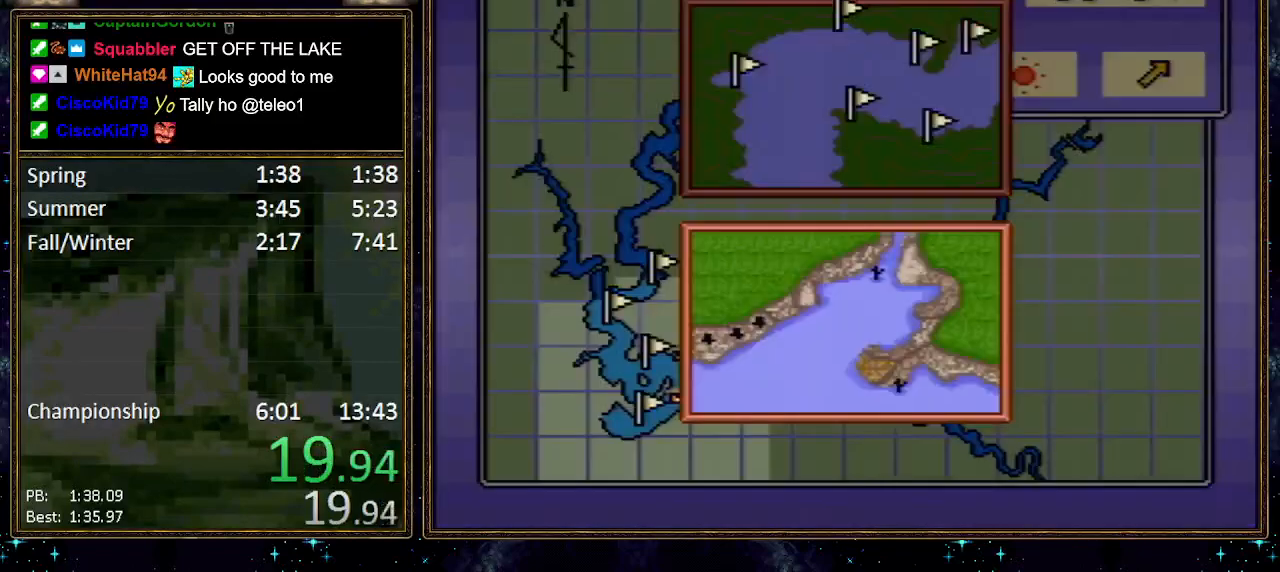
{"buttons": ["DPAD_LEFT"], "events": [[67, "A", "down"], [117, "A", "up"], [150, "A", "down"], [250, "A", "up"], [383, "DPAD_LEFT", "down"]]}
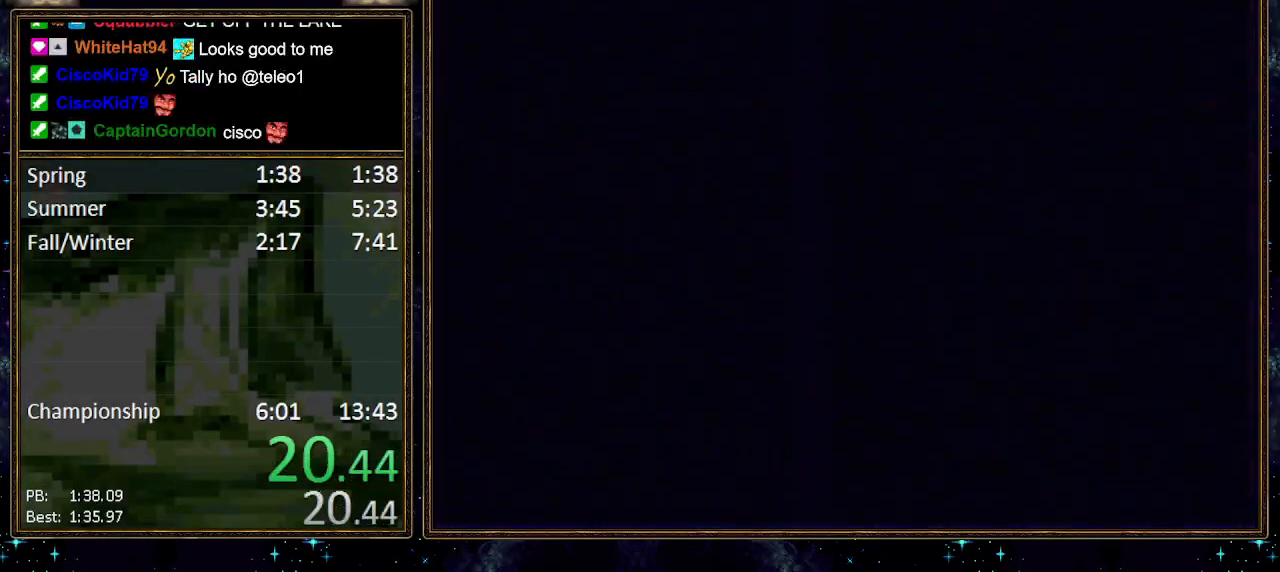
{"buttons": ["DPAD_LEFT"], "events": []}
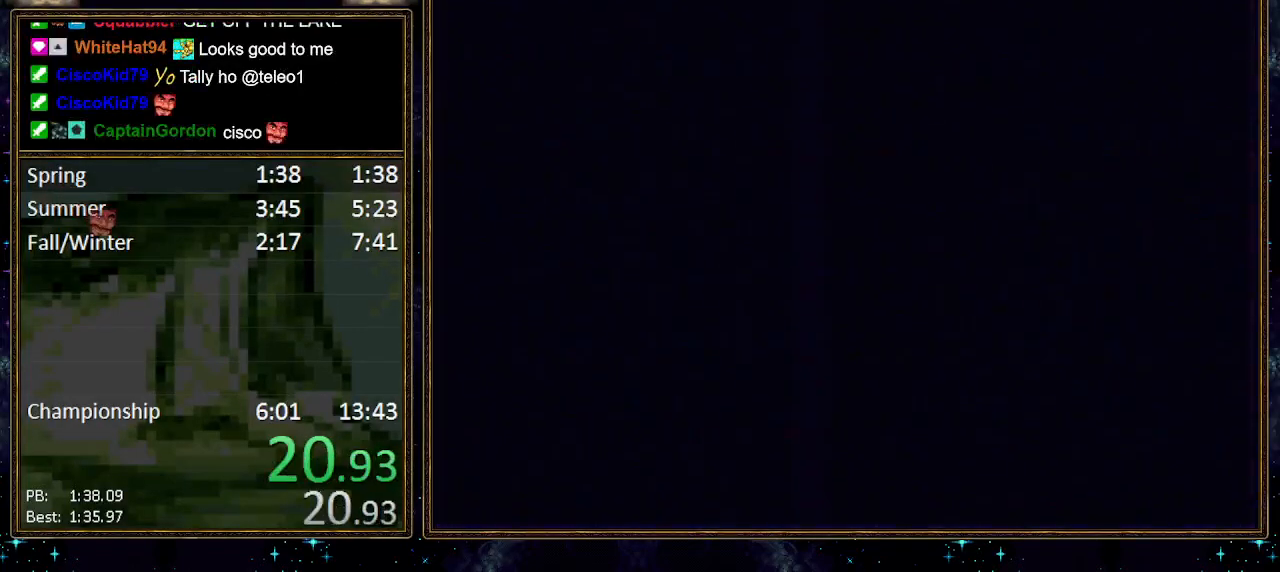
{"buttons": ["DPAD_LEFT"], "events": []}
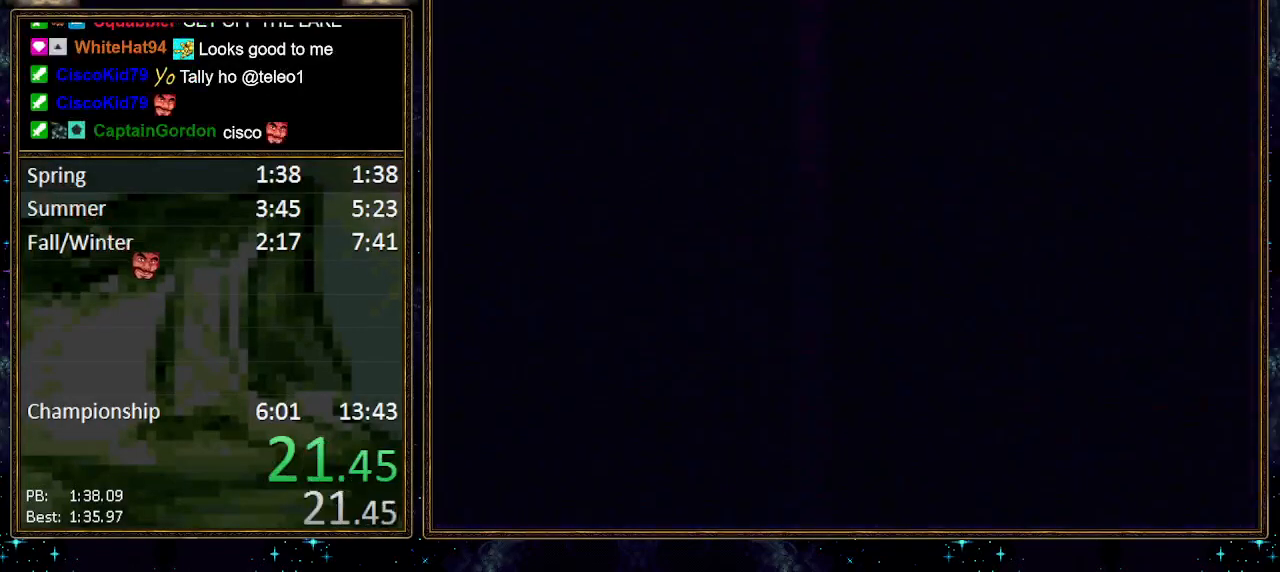
{"buttons": ["DPAD_LEFT"], "events": []}
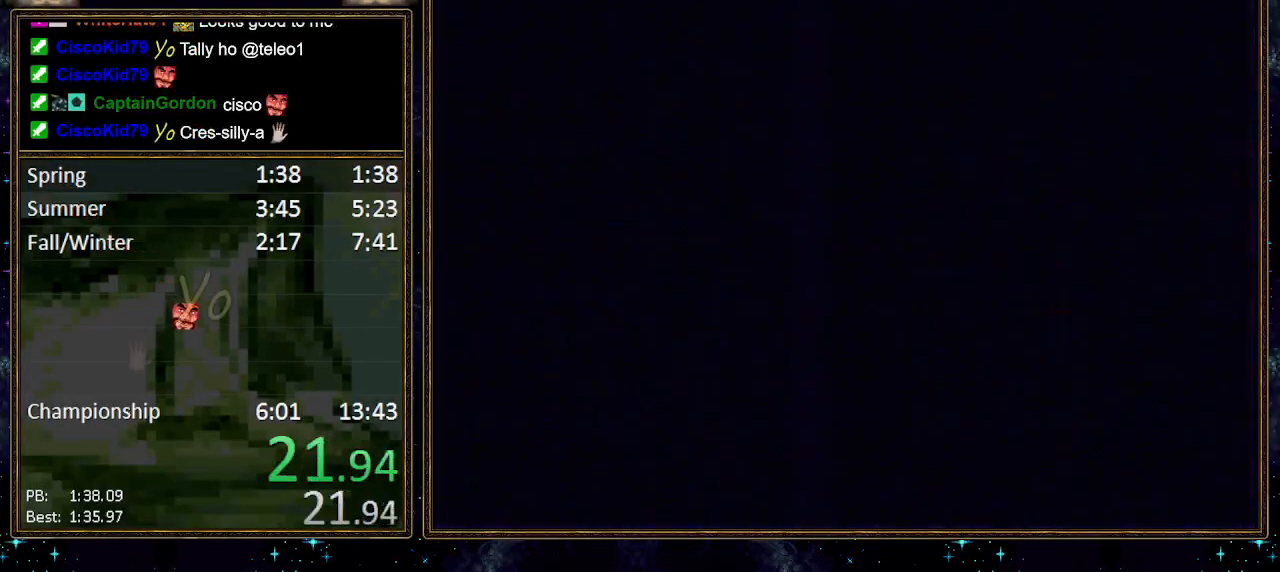
{"buttons": ["DPAD_LEFT"], "events": []}
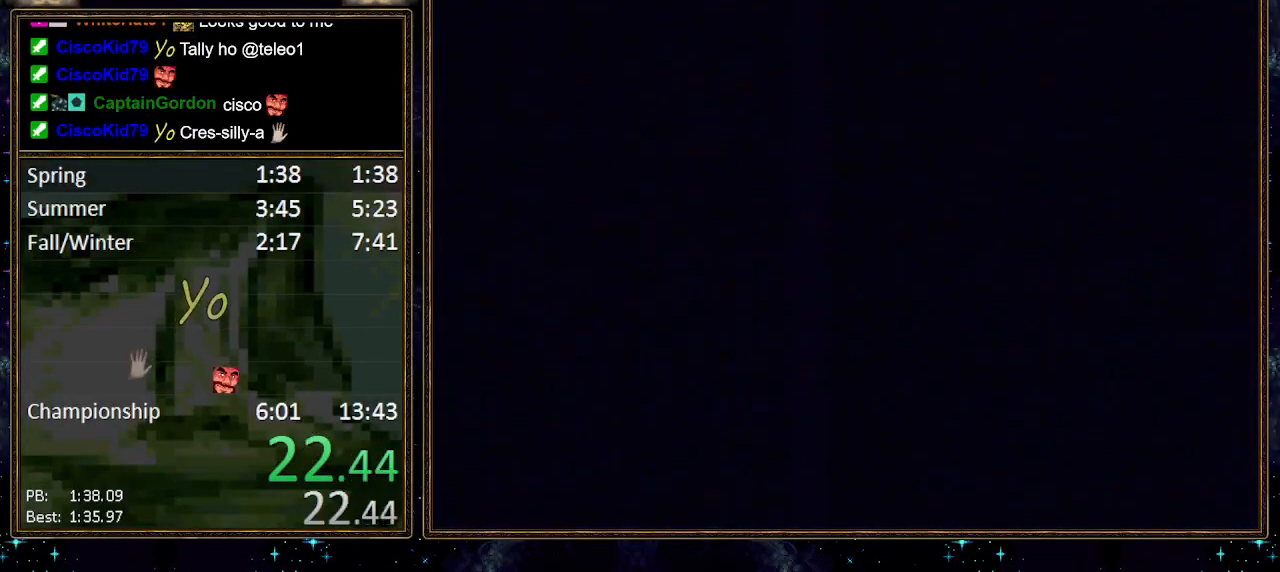
{"buttons": ["DPAD_LEFT"], "events": []}
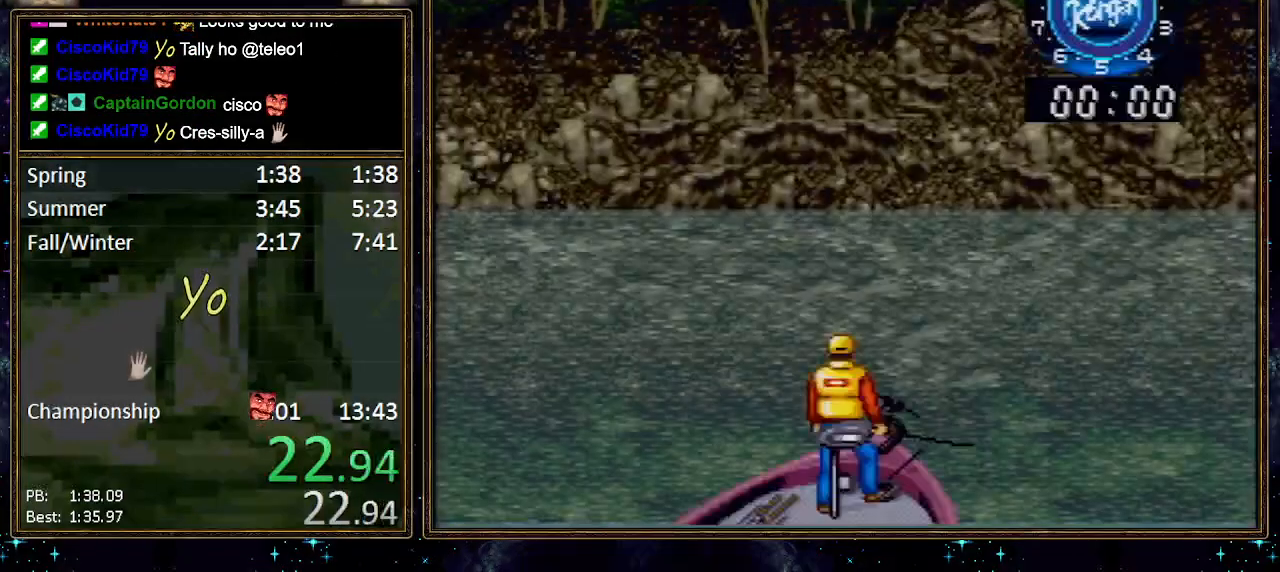
{"buttons": ["X"], "events": [[467, "DPAD_LEFT", "up"], [467, "X", "down"]]}
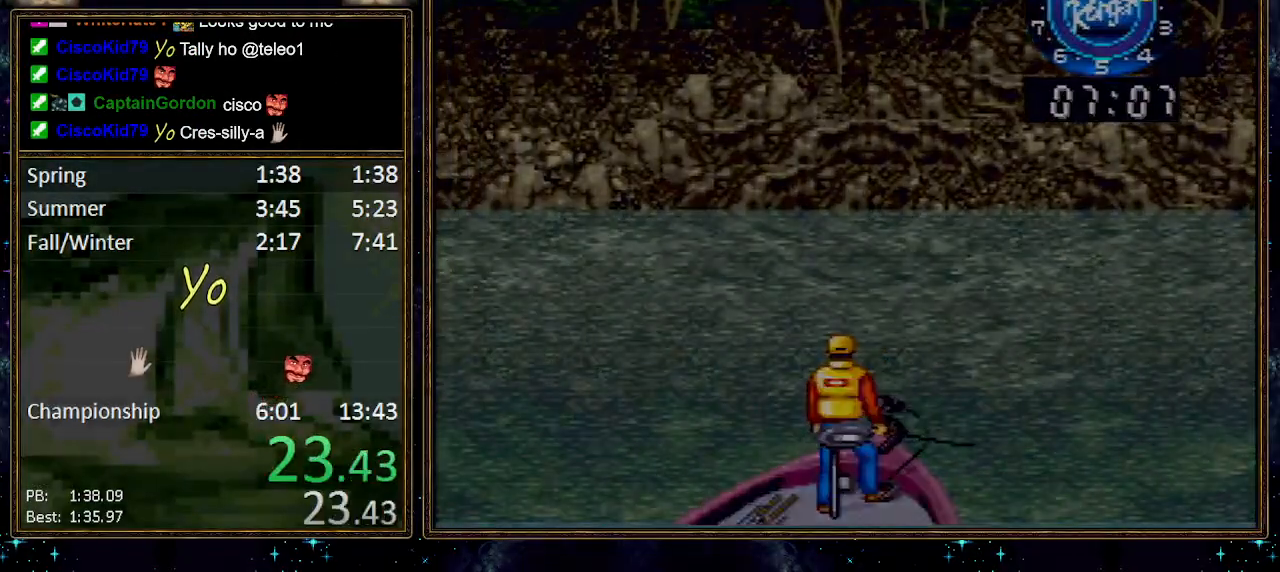
{"buttons": [], "events": [[83, "X", "up"]]}